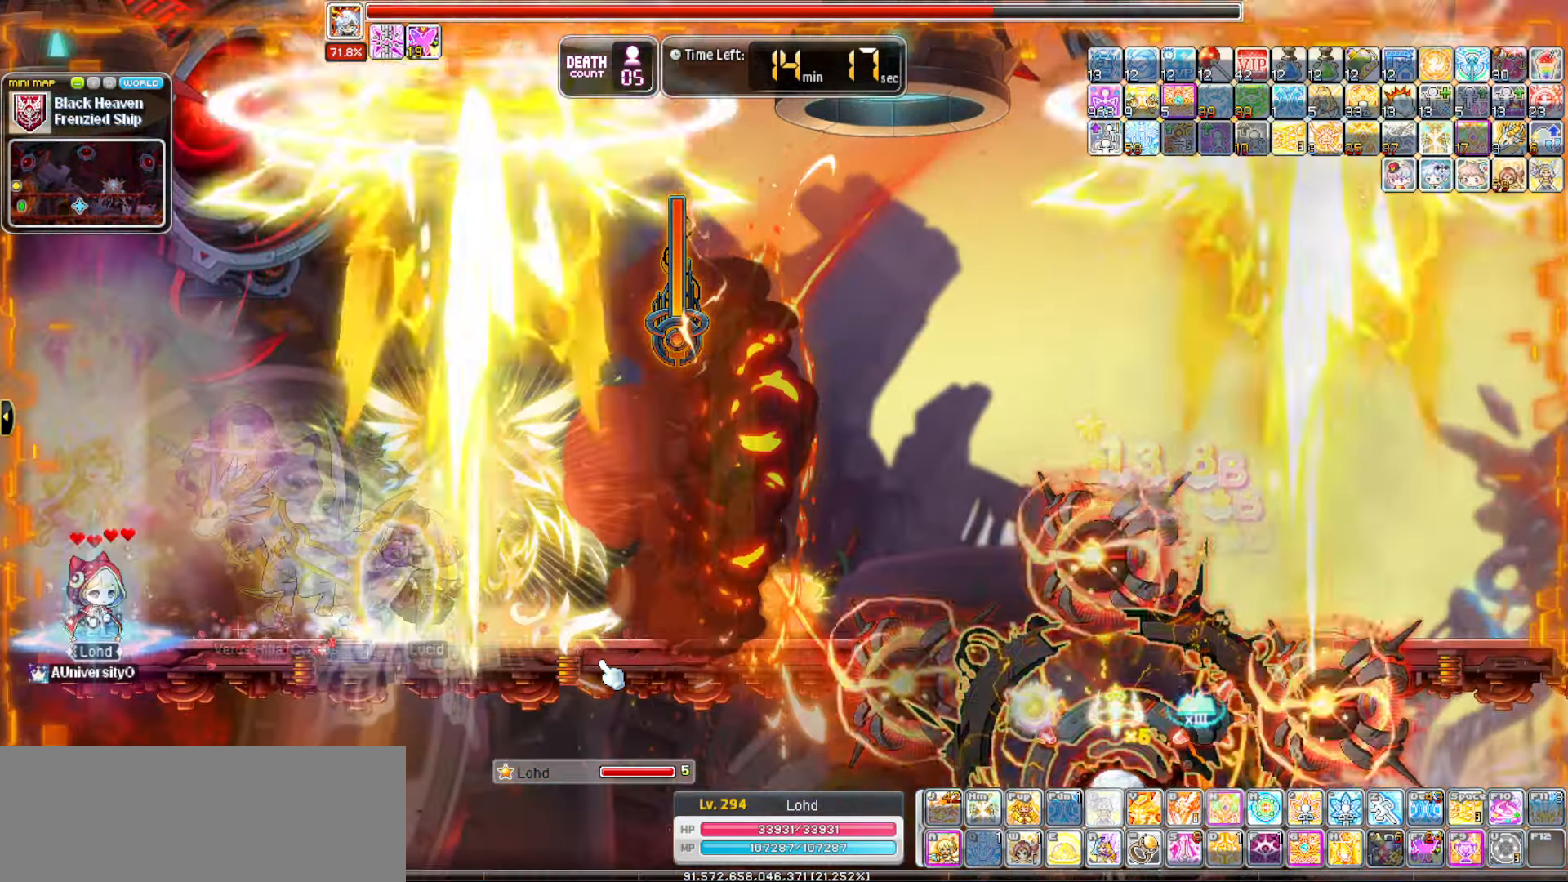
Gameplay with keyboard; each line is a JSON object with the keys held at the frame after it. "events" lists presses ("down") and releases ("up") of "0", "1", "2", "3", "4", "5", "6", "7", "8", "9", "a", "b", "backspace", "c", "caps_lock", "d", "e", "escape", "f", "f1", "f10", "f11", "f12", "f2", "f3", "f4", "f5", "f6", "f7", "f8", "f9", "g", "h", "i", "j", "k", "l", "m", "n", "o", "p", "q", "r", "s", "t", "tab", "u", "up", "v", "w", "x", "y" and "z" between this image and that frame as [ms after this image, input, new state], when the widget could be followed in between. No other keys are recorded. Mouse input is not recorded.
{"keys": [], "events": []}
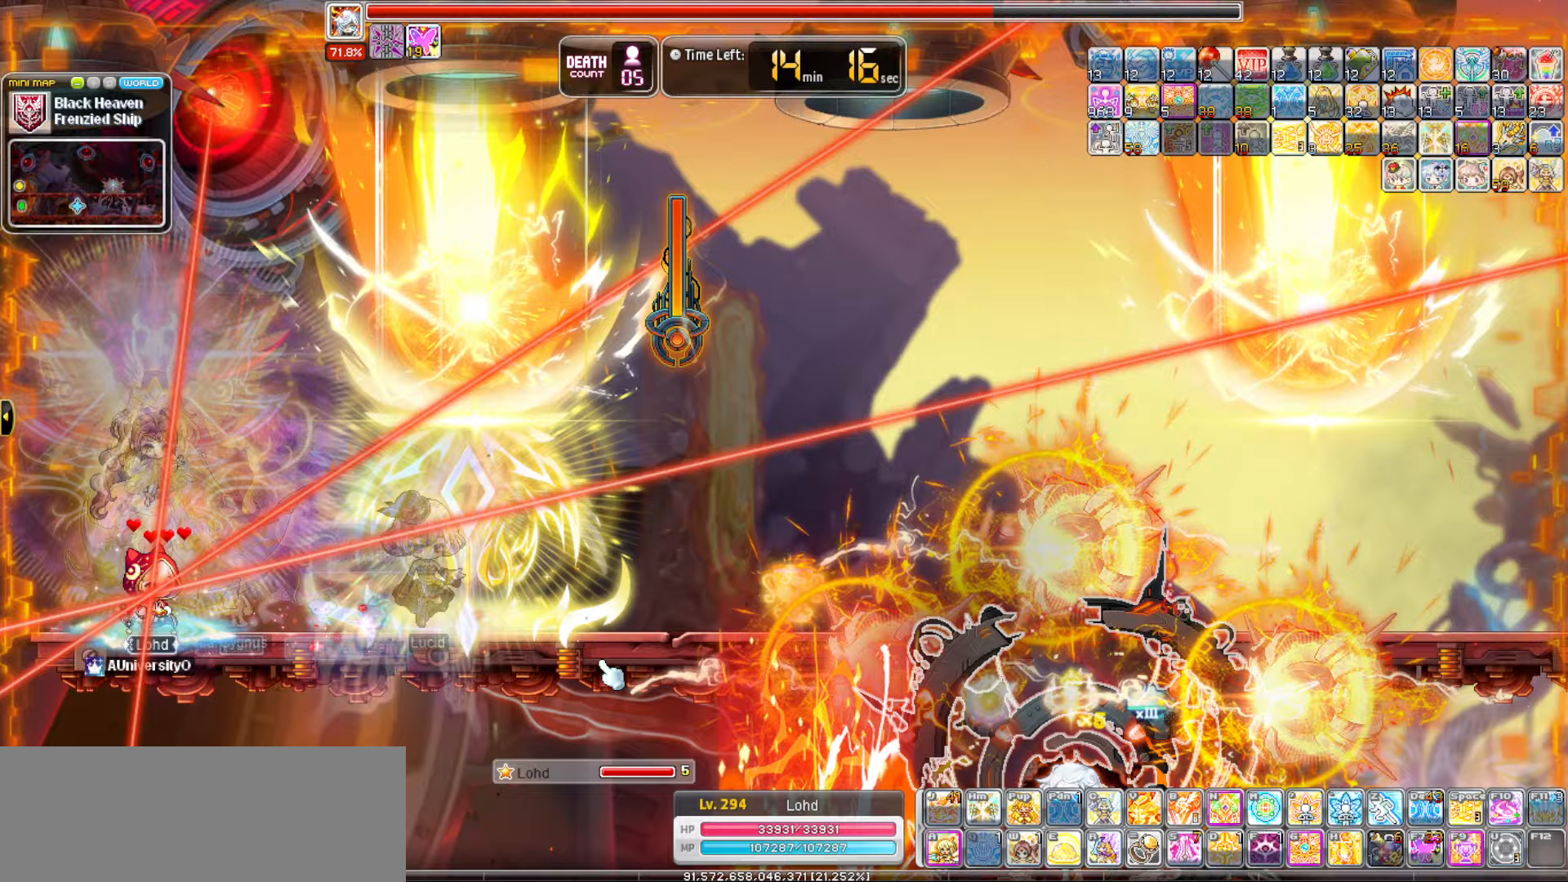
{"keys": []}
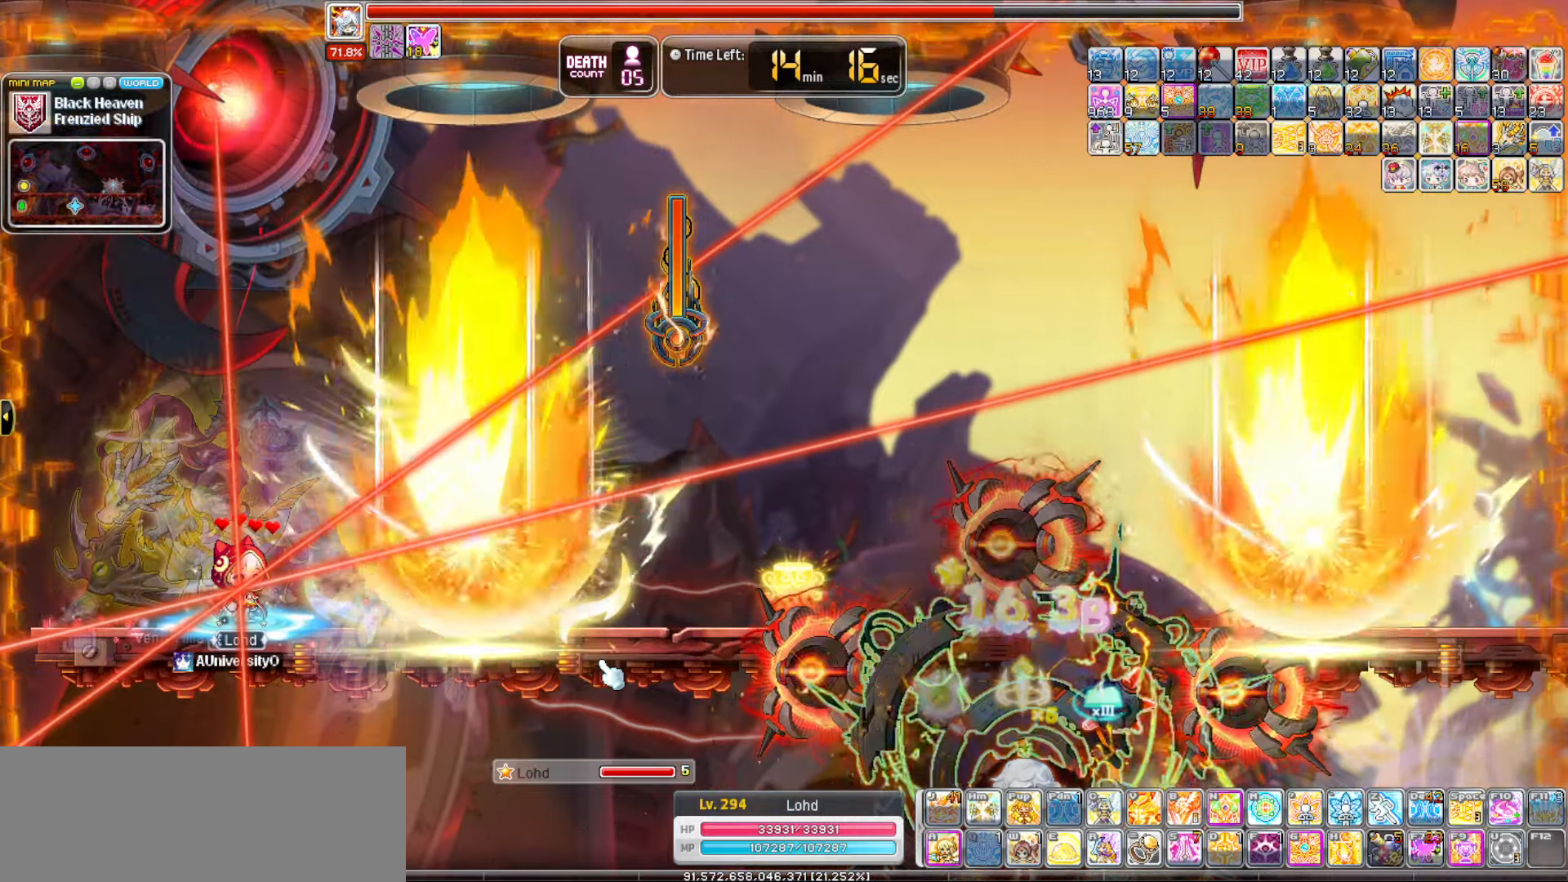
{"keys": [], "events": []}
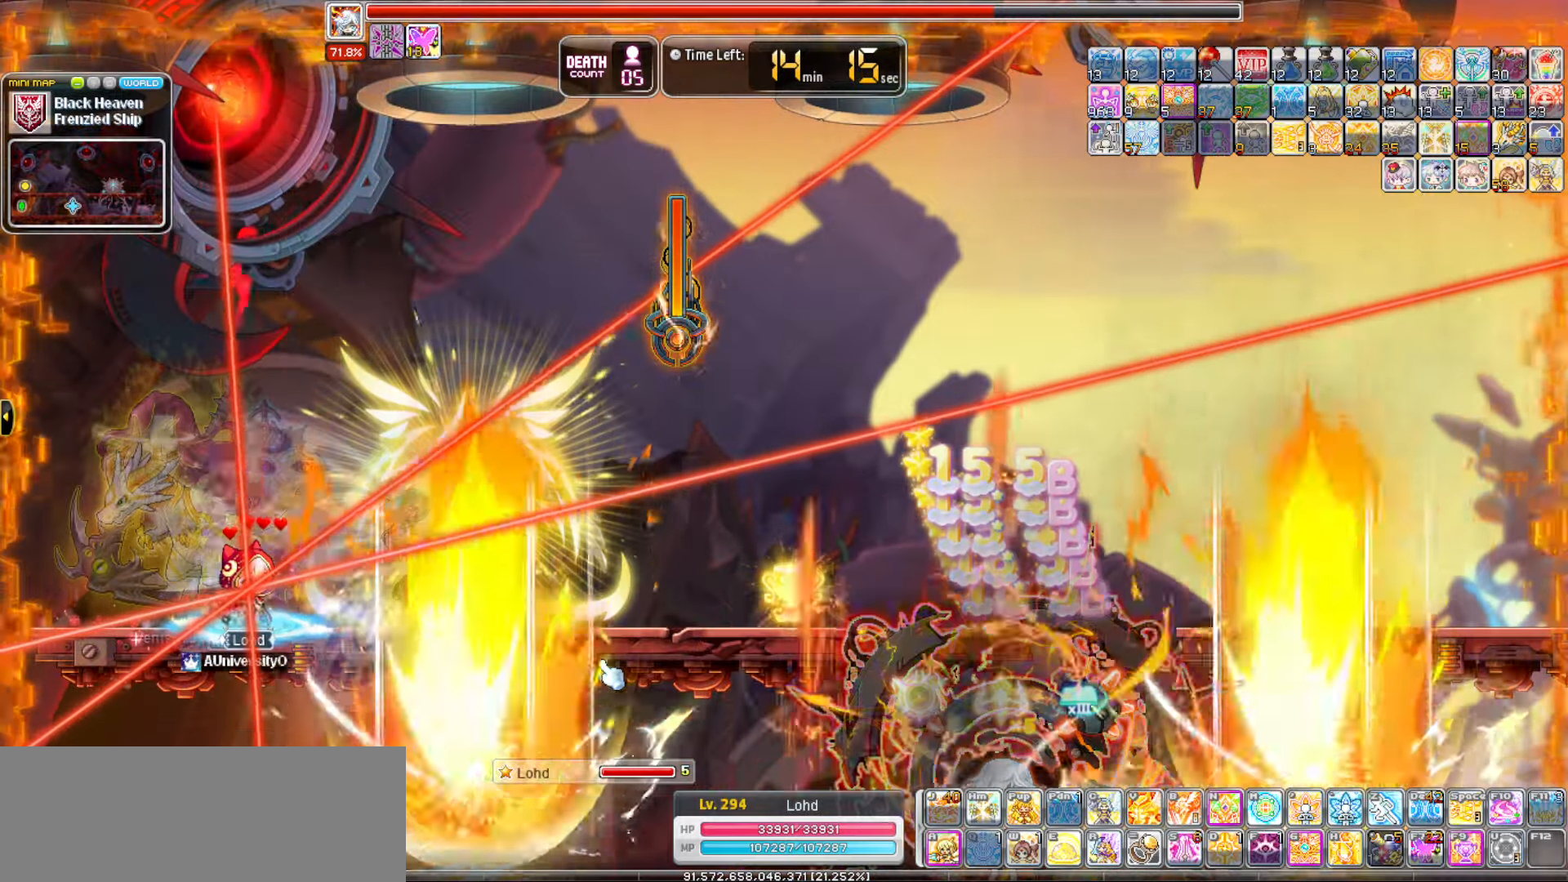
{"keys": [], "events": [[183, "s", "down"], [283, "s", "up"]]}